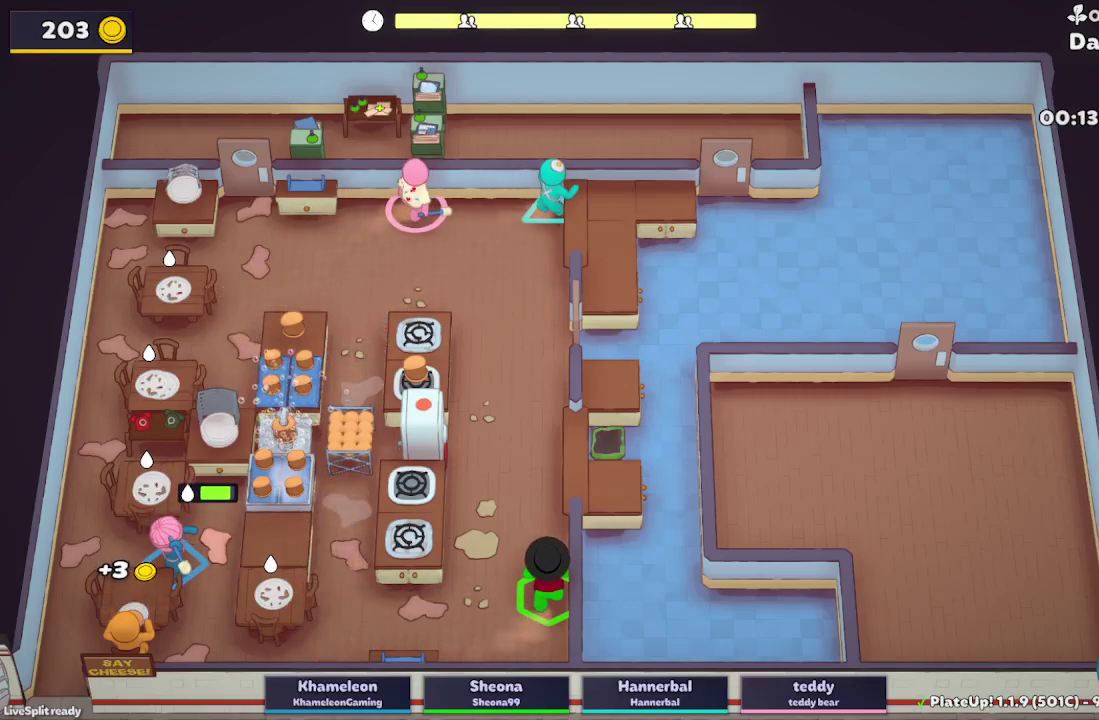
Gameplay with a controller (Xbox layout); each line is a JSON object with the inputs held at the frame after it. "button_events" lists button changes between this image and that frame as [ms after this image, input, new state], when the widget could be followed in between (sticks are given only as held states). Not read: L1 L3 R3.
{"buttons": ["L2", "R1"], "left_stick": "up-right", "right_stick": "center", "button_events": []}
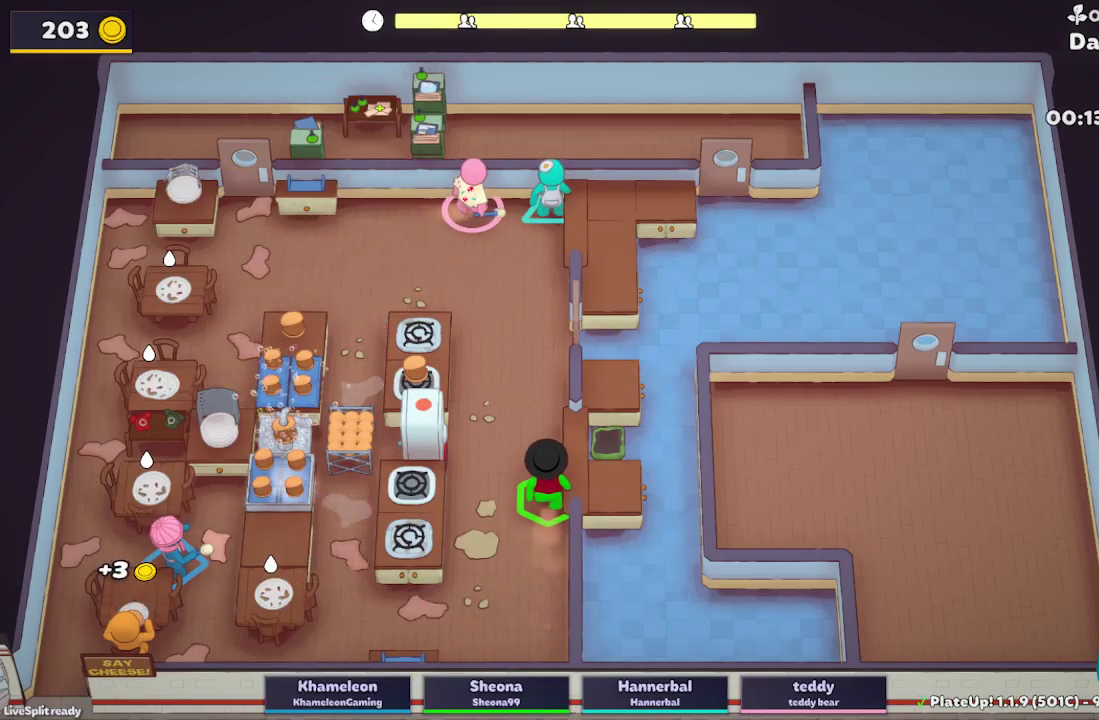
{"buttons": ["L2"], "left_stick": "down-right", "right_stick": "center", "button_events": [[333, "R1", "up"]]}
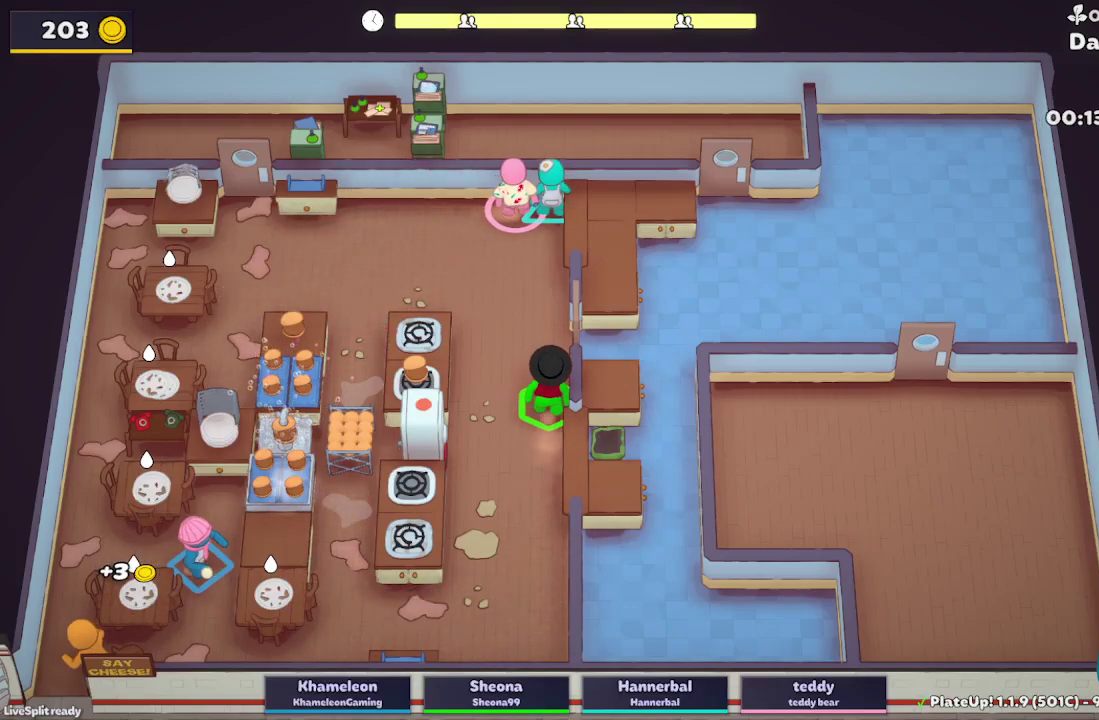
{"buttons": ["L2"], "left_stick": "right", "right_stick": "center", "button_events": []}
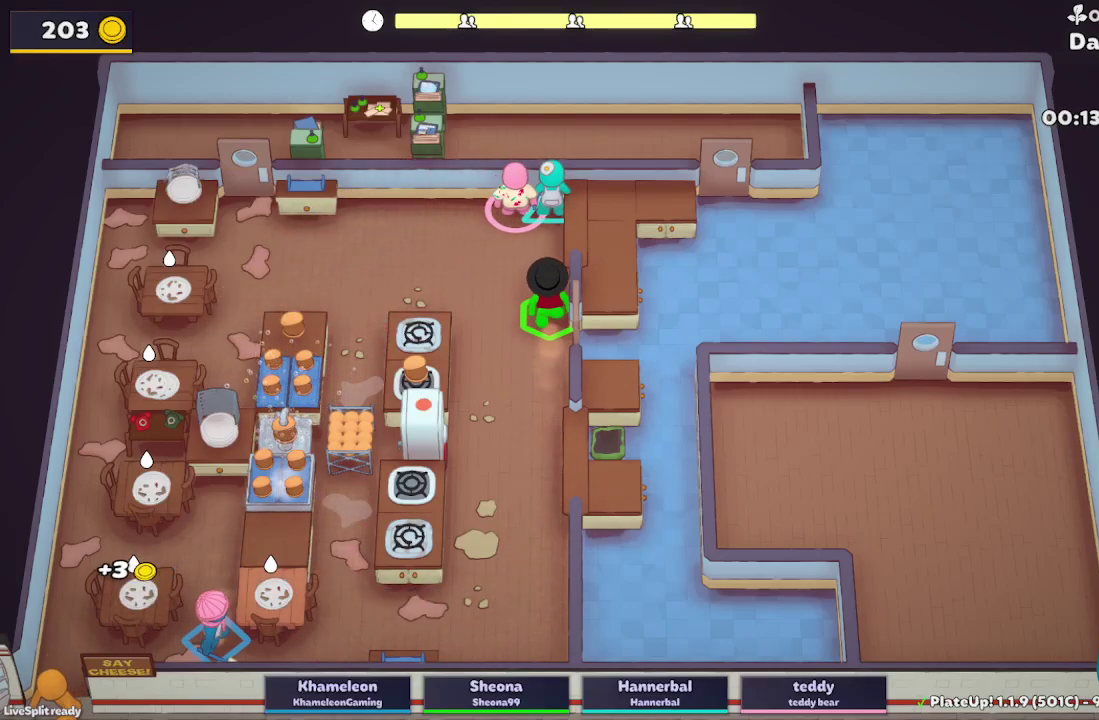
{"buttons": ["L2"], "left_stick": "up-right", "right_stick": "center", "button_events": []}
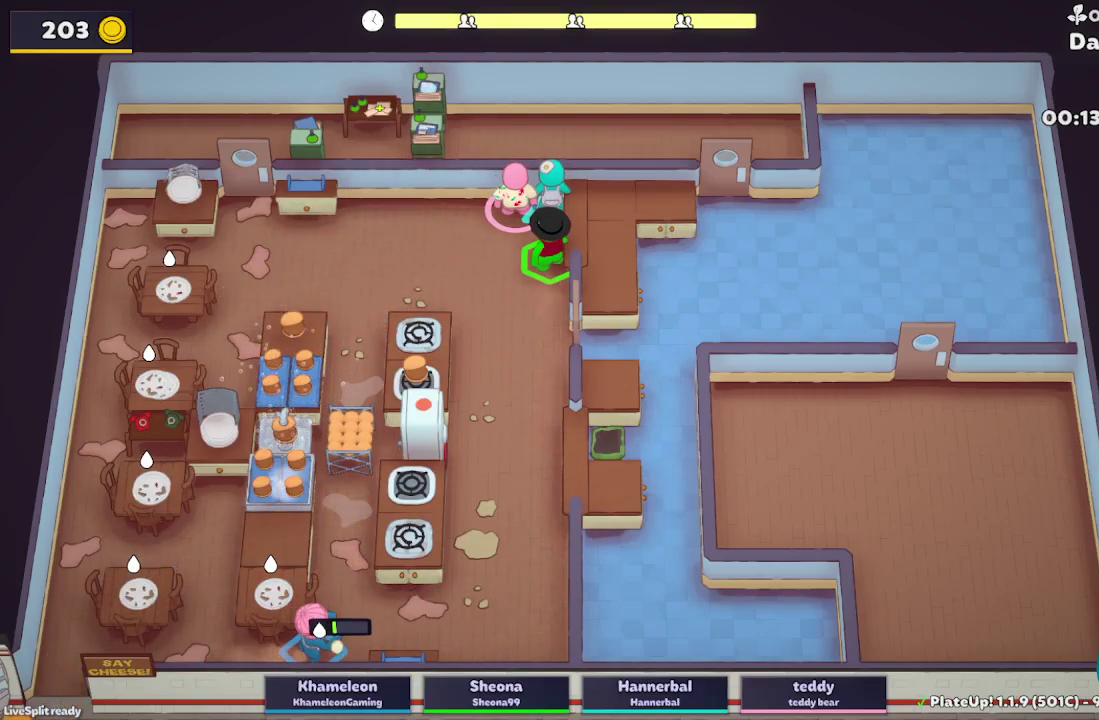
{"buttons": ["L2"], "left_stick": "up-right", "right_stick": "center", "button_events": []}
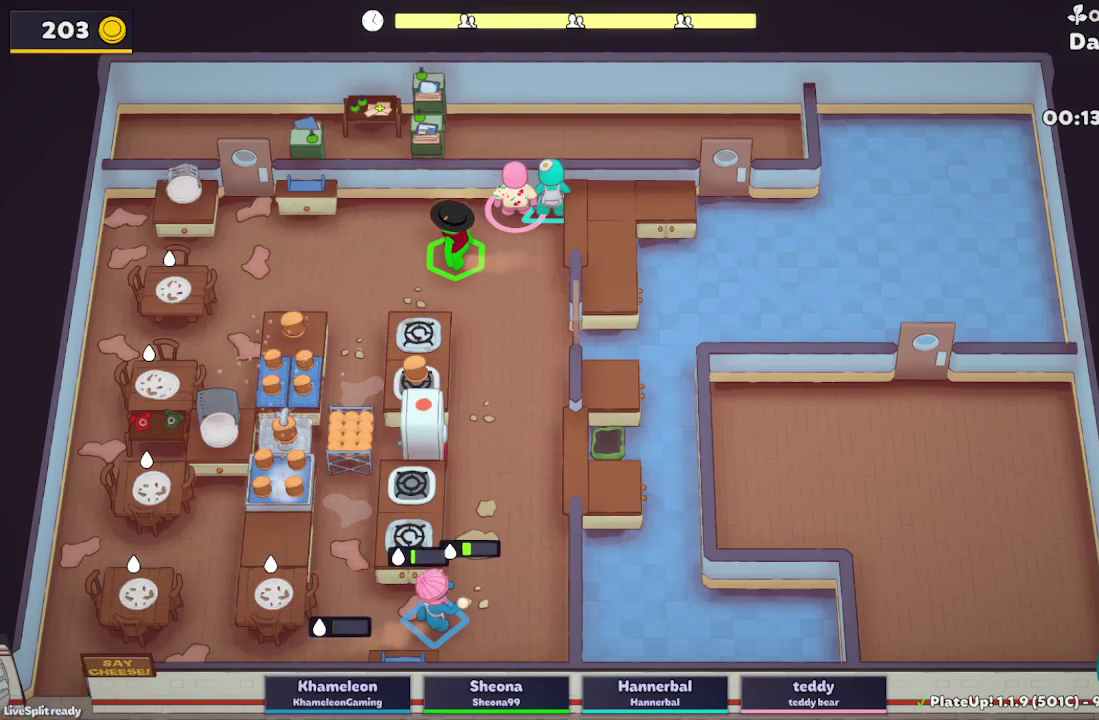
{"buttons": ["L2"], "left_stick": "up-right", "right_stick": "center", "button_events": []}
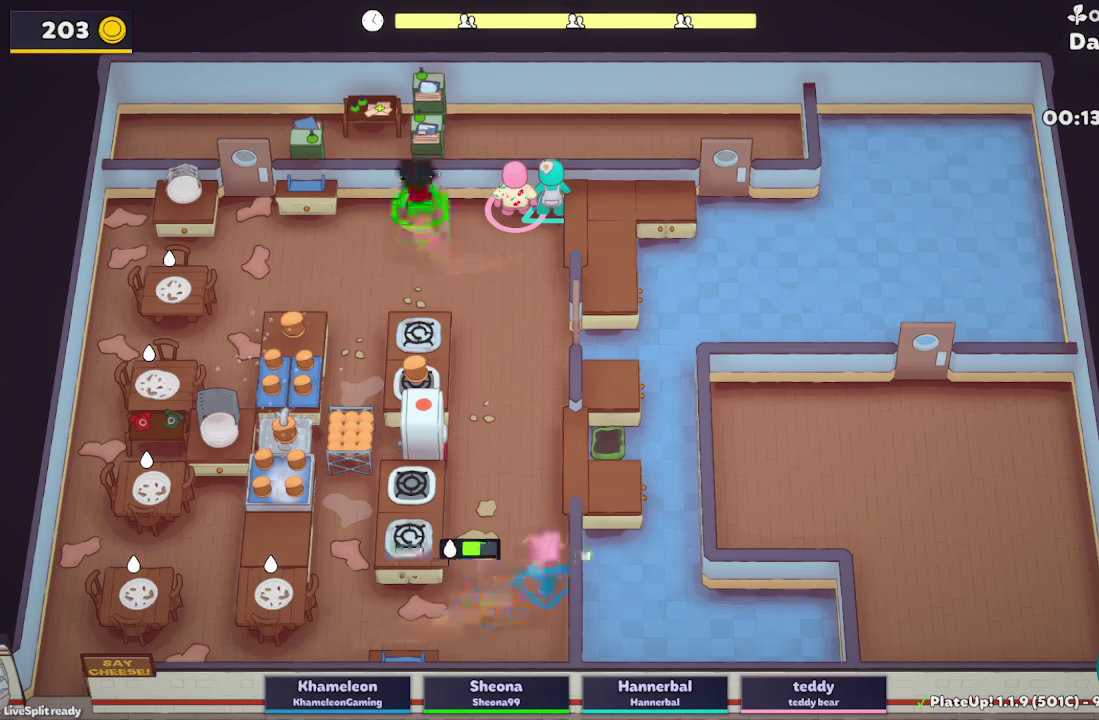
{"buttons": ["L2"], "left_stick": "up", "right_stick": "center", "button_events": []}
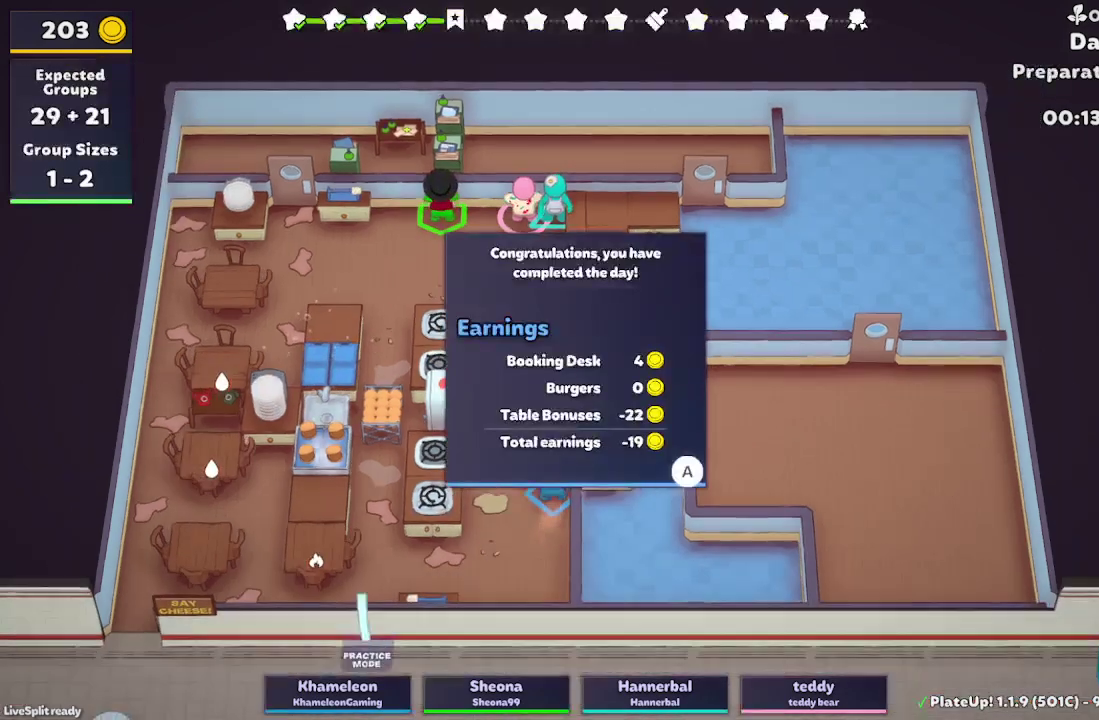
{"buttons": [], "left_stick": "center", "right_stick": "center", "button_events": [[317, "L2", "up"]]}
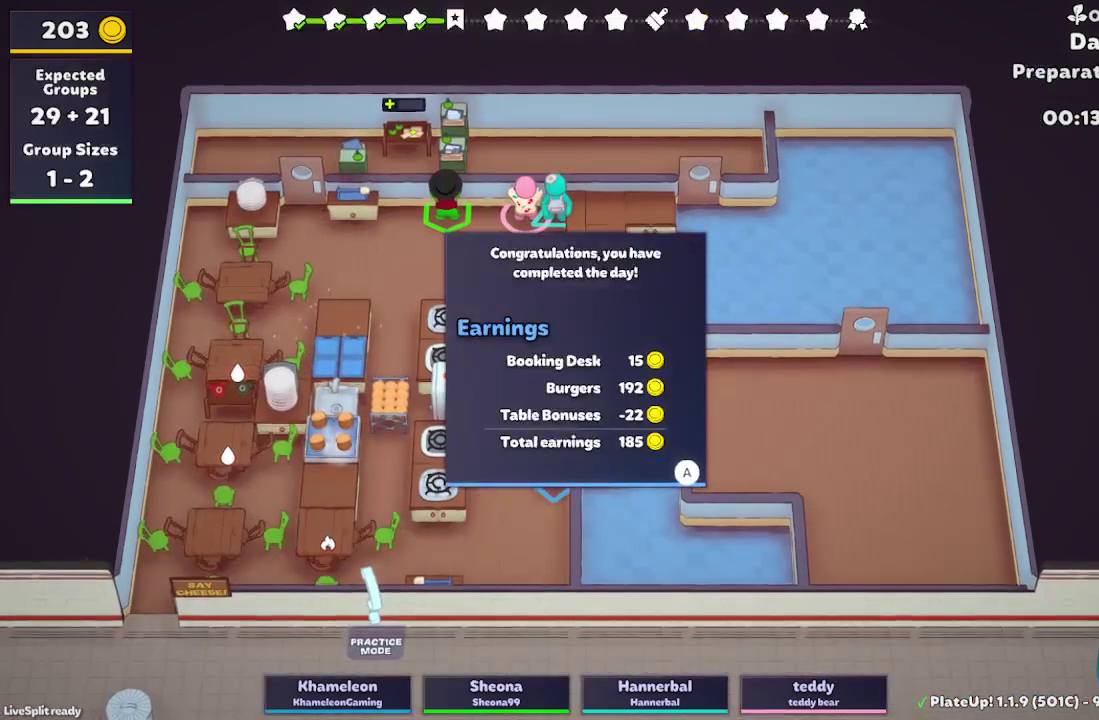
{"buttons": [], "left_stick": "center", "right_stick": "center", "button_events": [[217, "A", "down"], [350, "A", "up"]]}
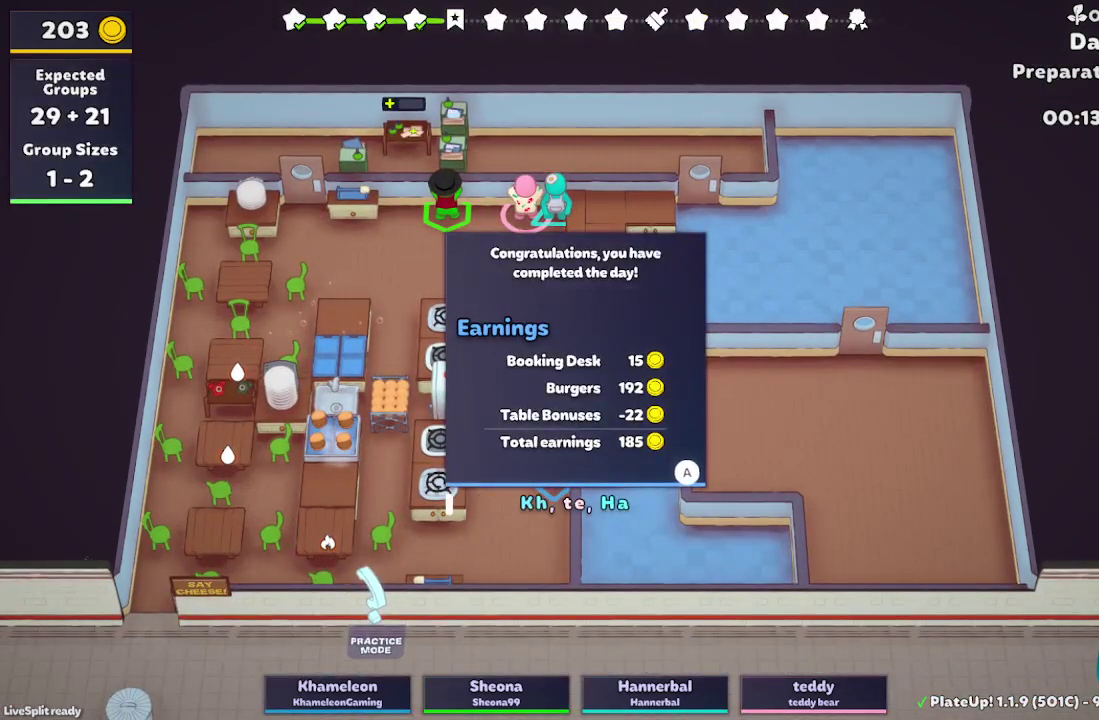
{"buttons": [], "left_stick": "center", "right_stick": "center", "button_events": []}
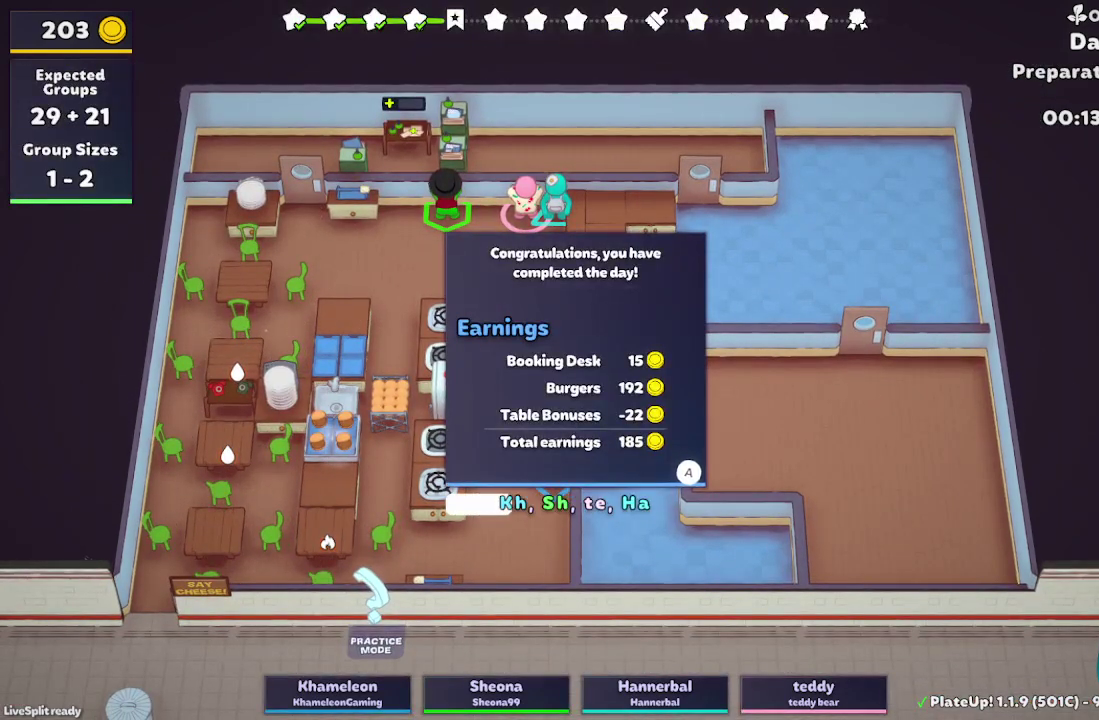
{"buttons": [], "left_stick": "center", "right_stick": "center", "button_events": []}
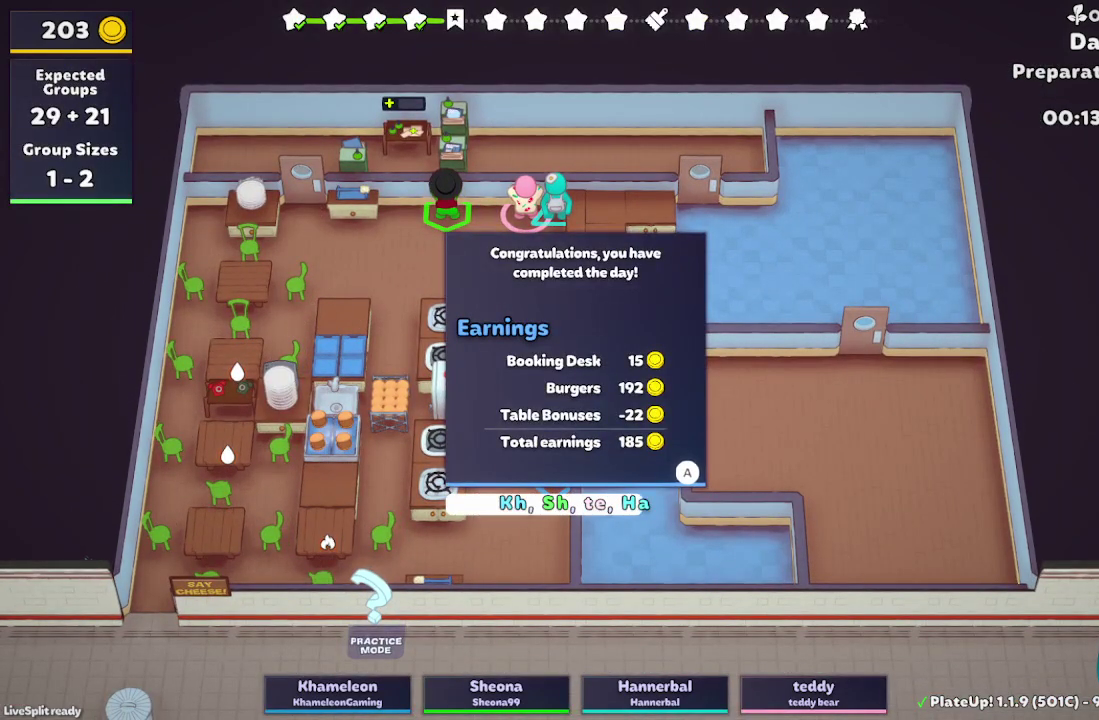
{"buttons": [], "left_stick": "center", "right_stick": "center", "button_events": []}
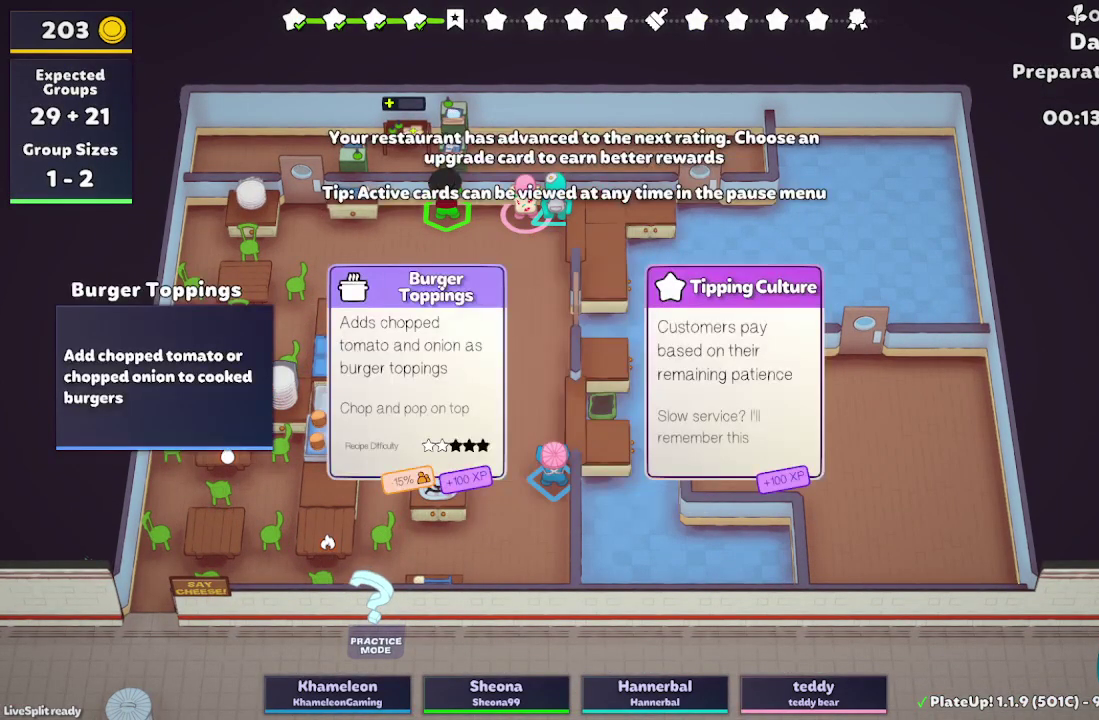
{"buttons": [], "left_stick": "center", "right_stick": "center", "button_events": []}
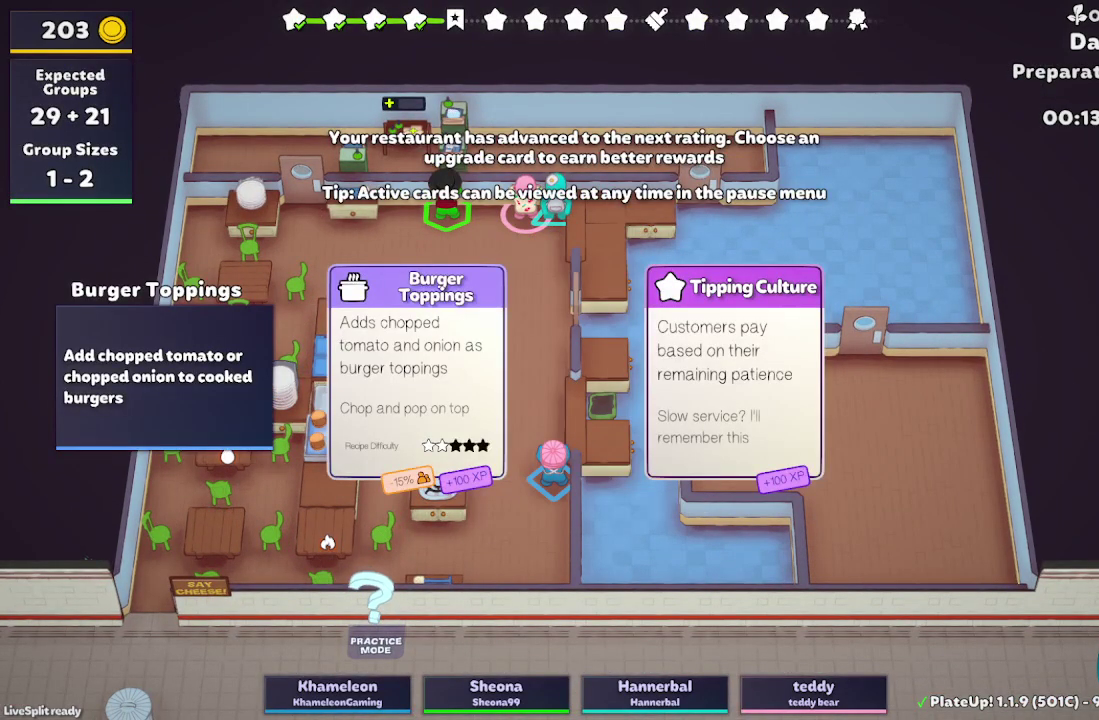
{"buttons": [], "left_stick": "center", "right_stick": "center", "button_events": [[167, "DPAD_RIGHT", "down"], [283, "DPAD_RIGHT", "up"]]}
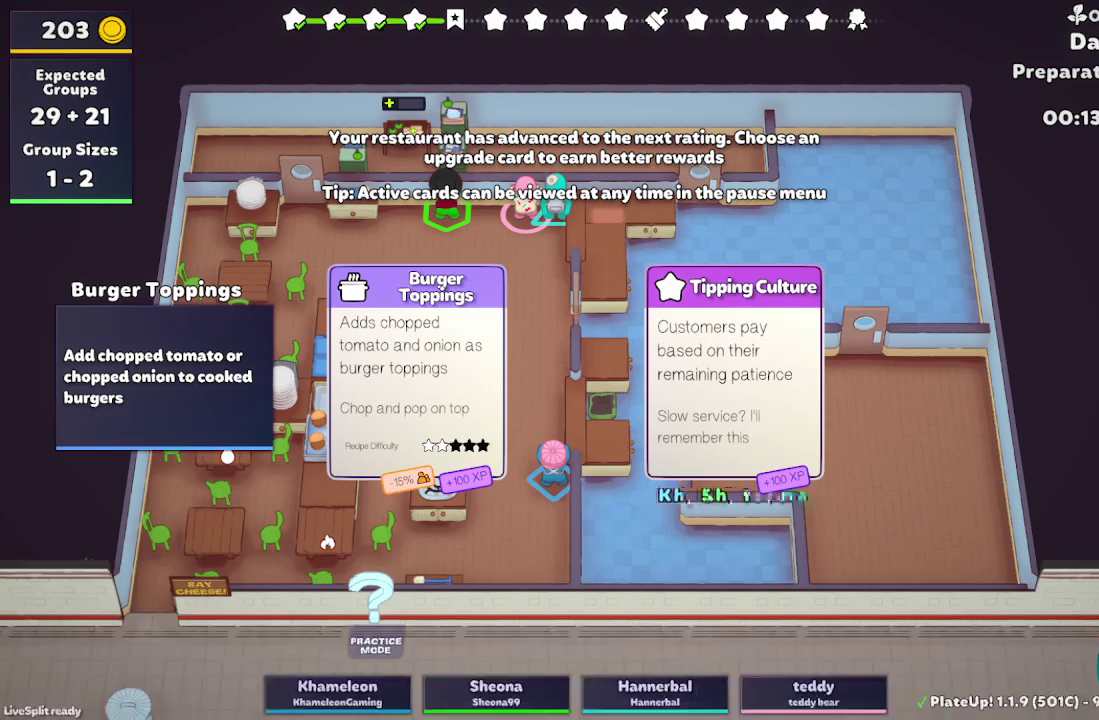
{"buttons": [], "left_stick": "center", "right_stick": "center", "button_events": []}
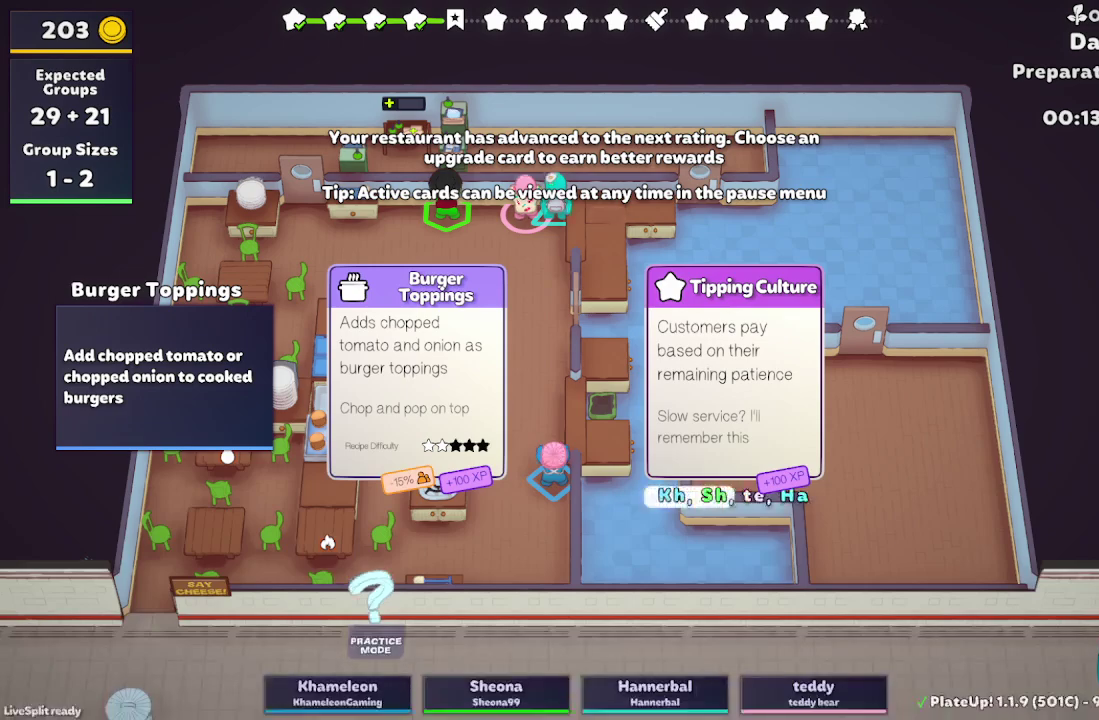
{"buttons": [], "left_stick": "center", "right_stick": "center", "button_events": []}
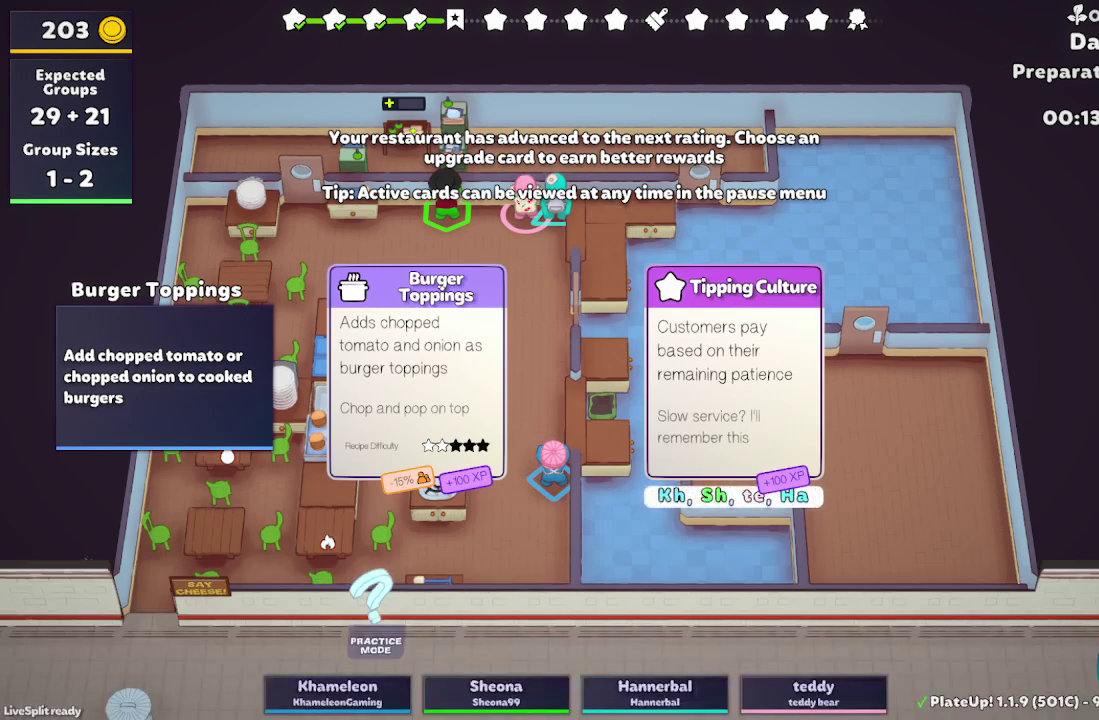
{"buttons": [], "left_stick": "up-left", "right_stick": "center", "button_events": []}
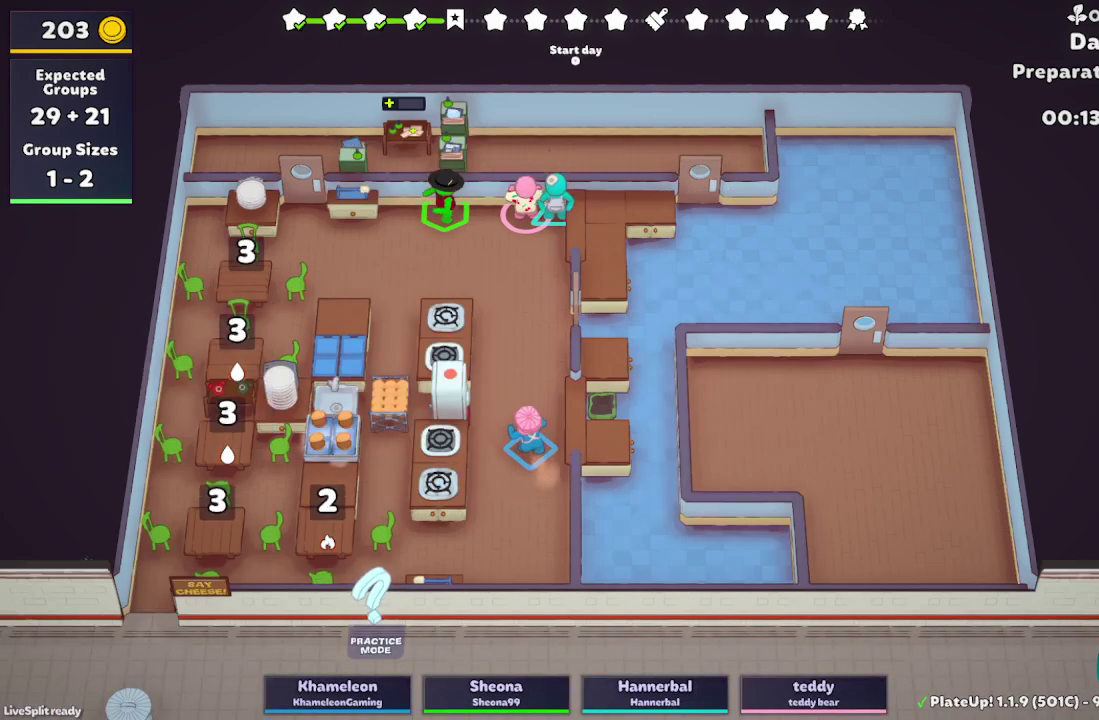
{"buttons": [], "left_stick": "up", "right_stick": "center", "button_events": []}
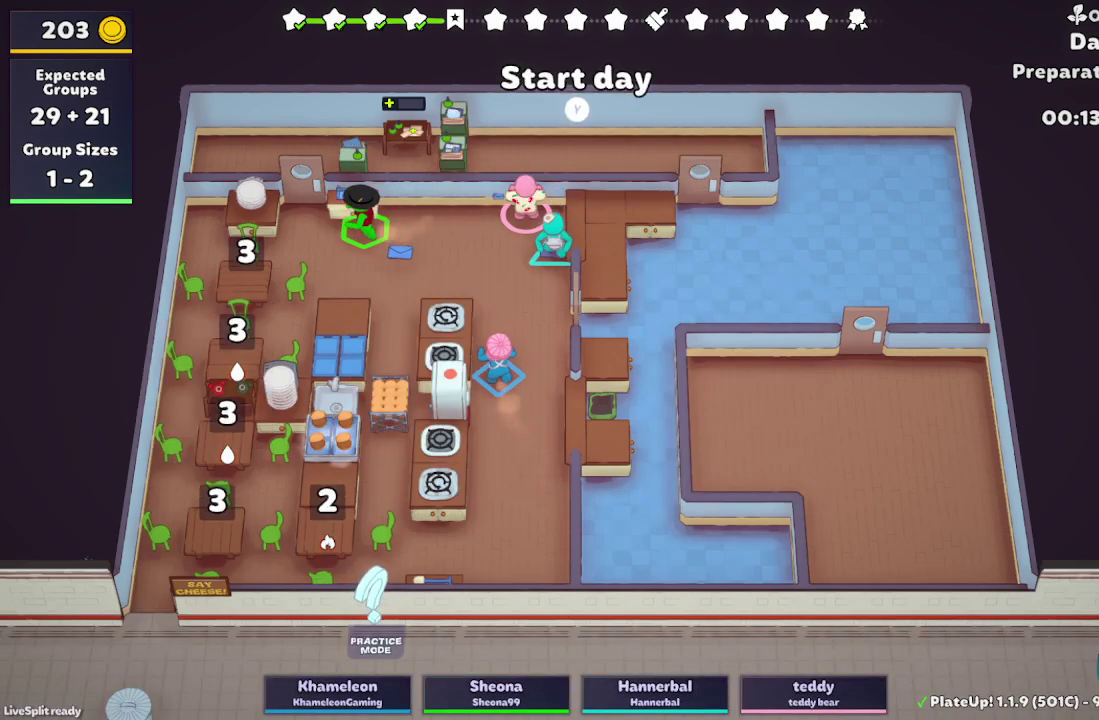
{"buttons": [], "left_stick": "up-left", "right_stick": "center", "button_events": []}
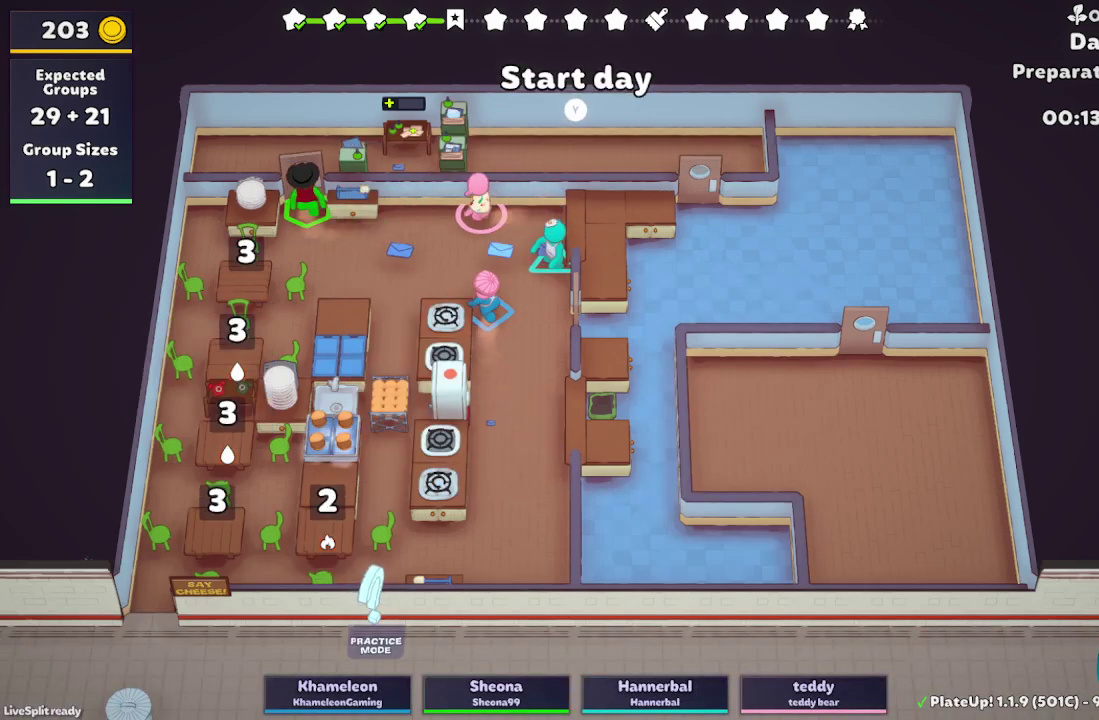
{"buttons": [], "left_stick": "left", "right_stick": "center", "button_events": []}
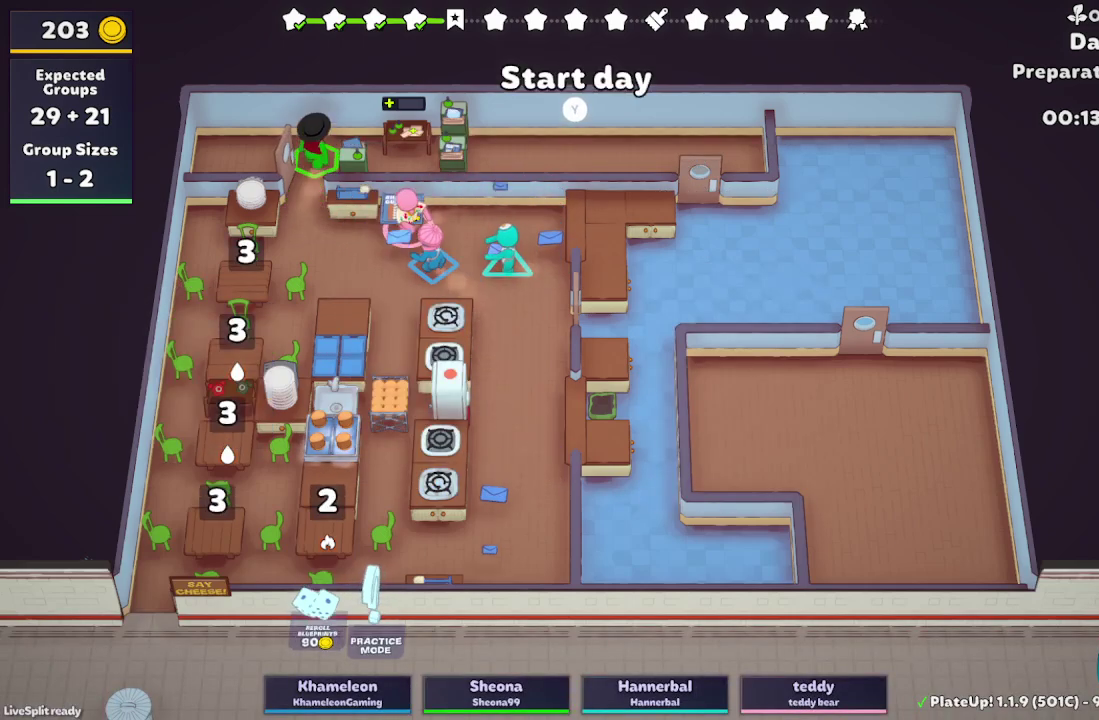
{"buttons": [], "left_stick": "down-right", "right_stick": "center", "button_events": []}
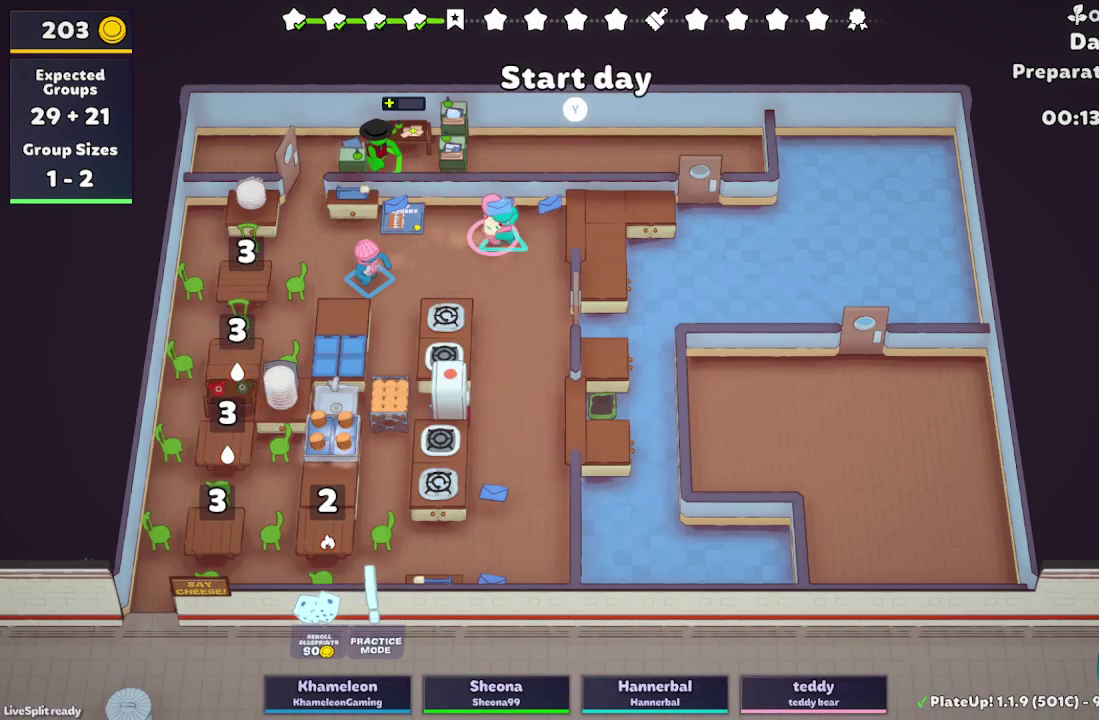
{"buttons": [], "left_stick": "up-left", "right_stick": "center", "button_events": []}
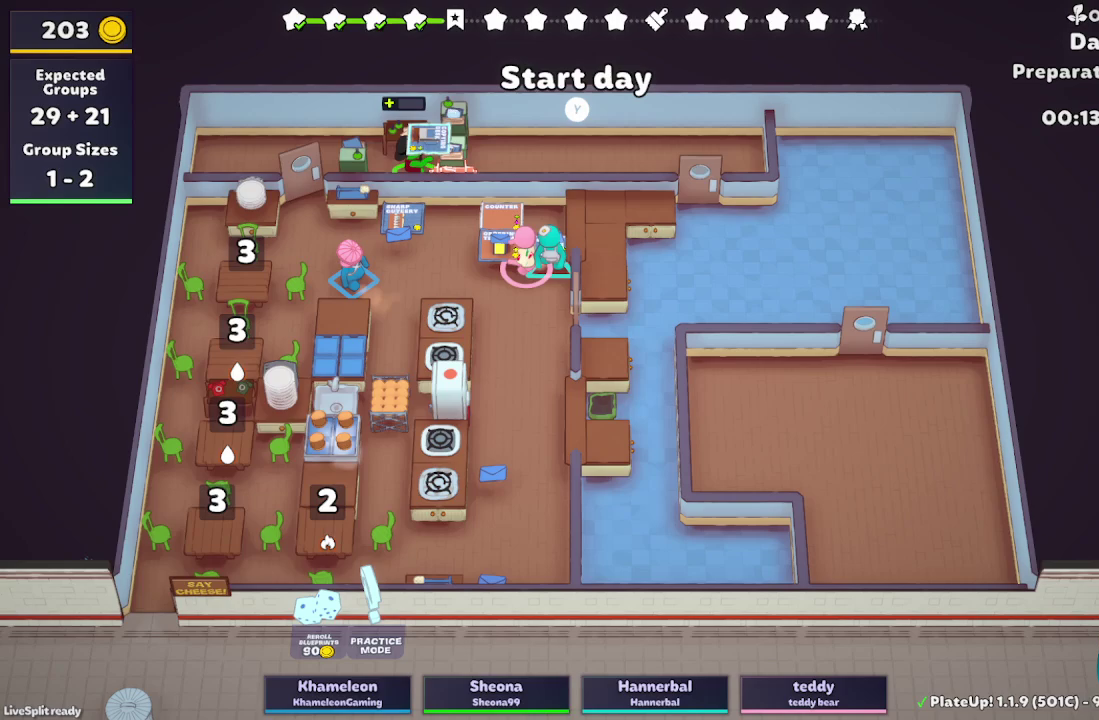
{"buttons": [], "left_stick": "up", "right_stick": "center", "button_events": []}
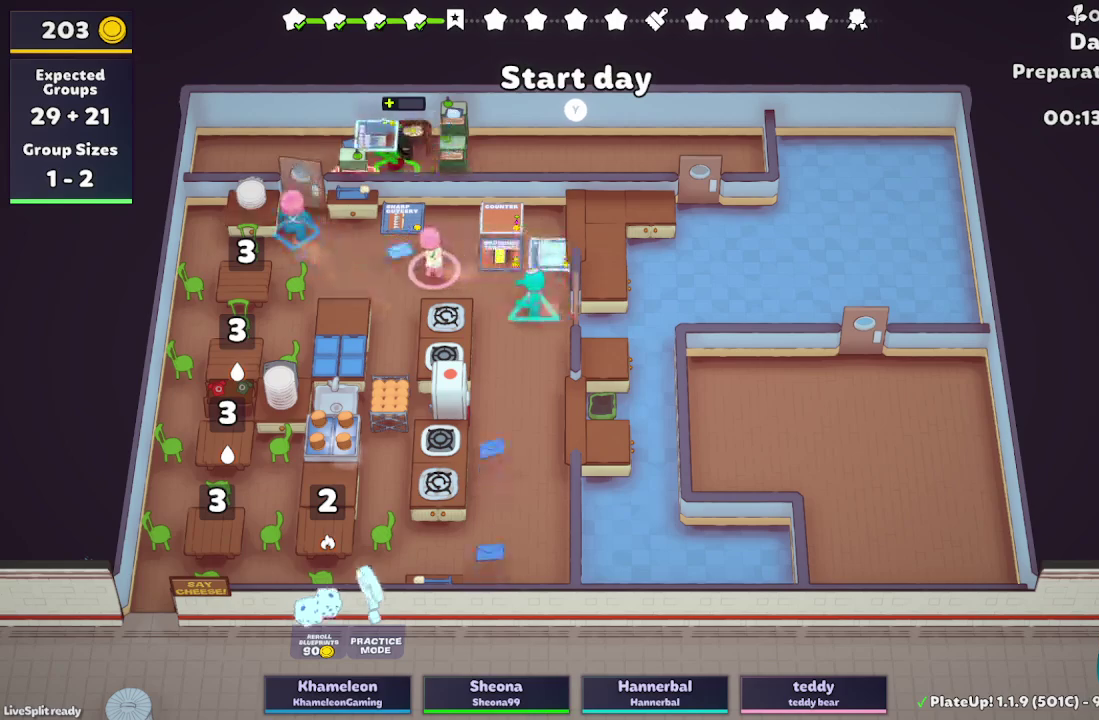
{"buttons": [], "left_stick": "up", "right_stick": "center", "button_events": []}
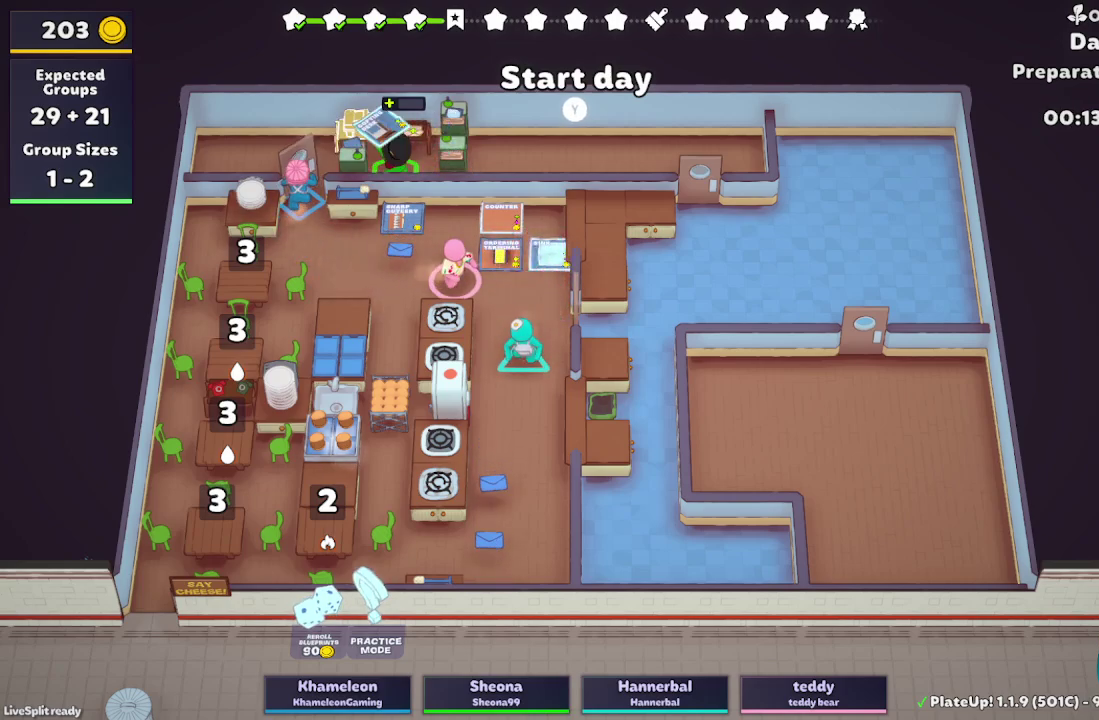
{"buttons": [], "left_stick": "up", "right_stick": "center", "button_events": []}
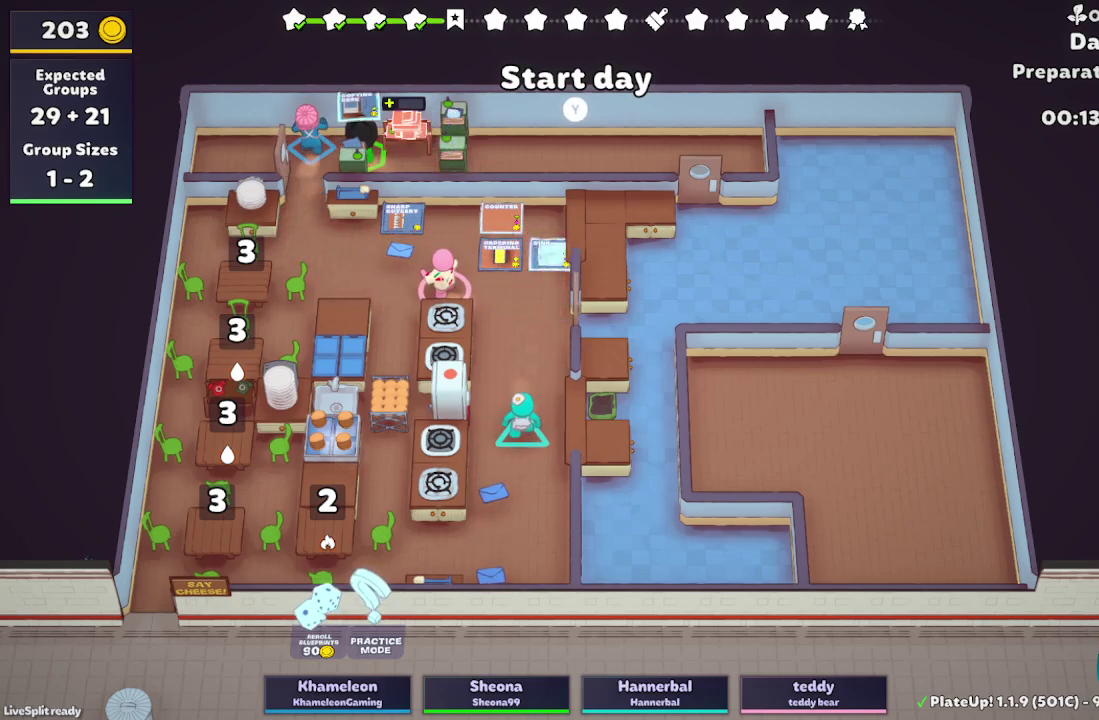
{"buttons": [], "left_stick": "left", "right_stick": "center", "button_events": []}
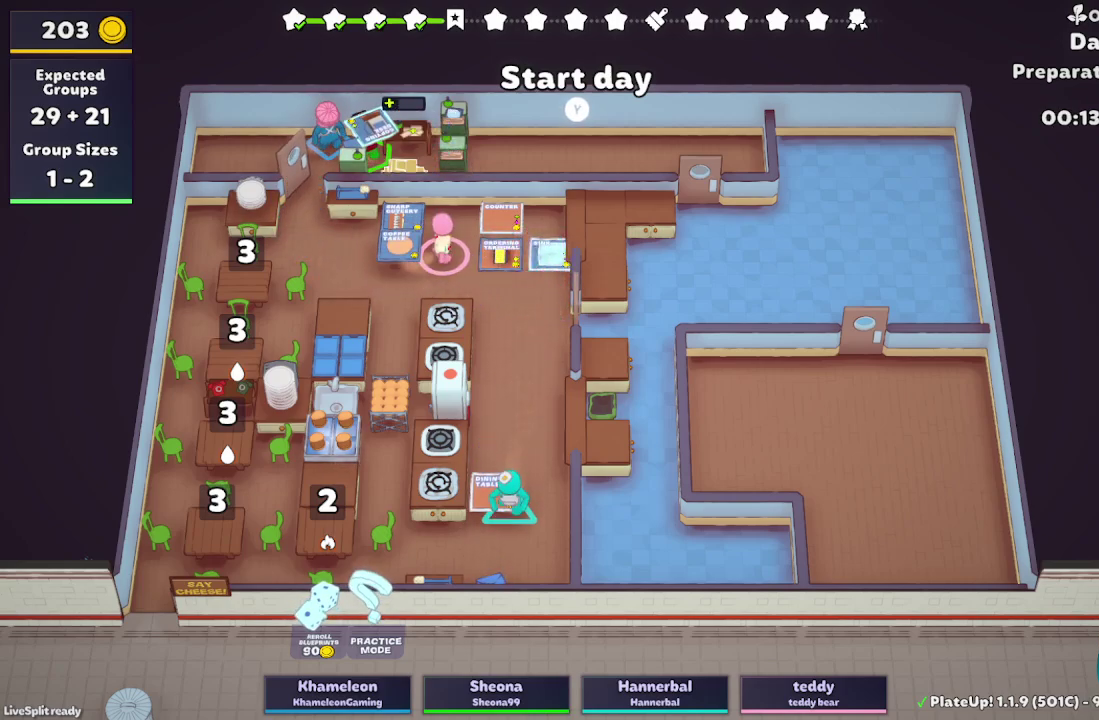
{"buttons": ["A", "R1"], "left_stick": "down-right", "right_stick": "center", "button_events": [[200, "R1", "down"], [500, "A", "down"]]}
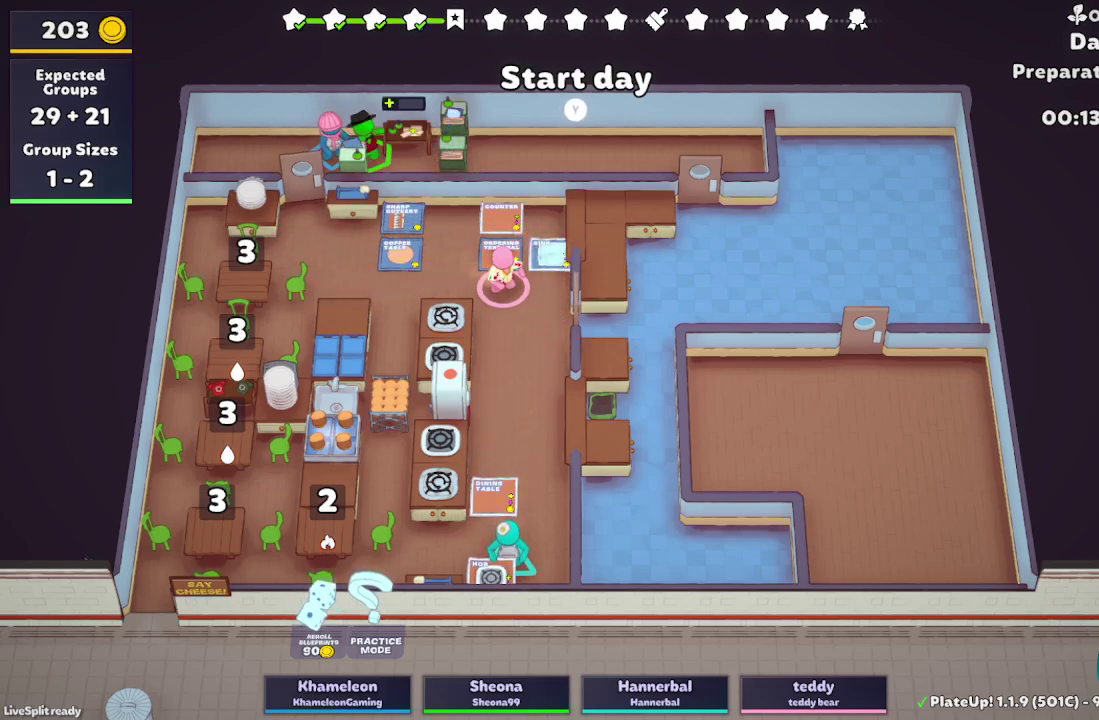
{"buttons": [], "left_stick": "up-left", "right_stick": "center", "button_events": [[150, "A", "up"], [233, "R1", "up"]]}
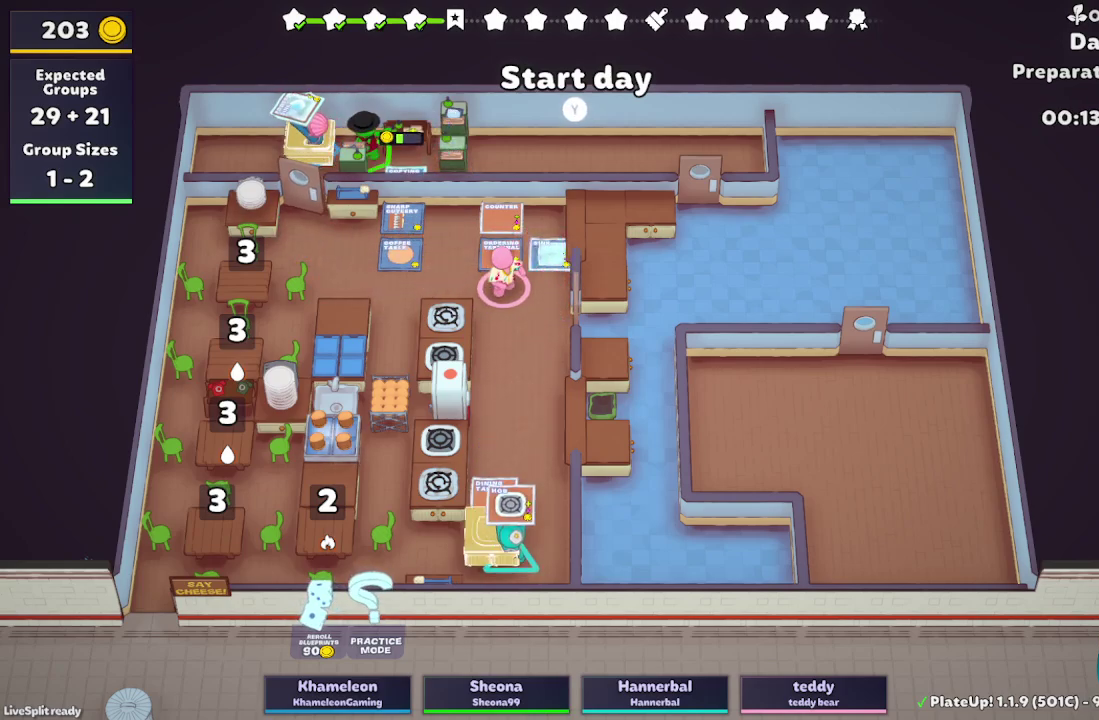
{"buttons": ["A", "R1"], "left_stick": "right", "right_stick": "center", "button_events": [[217, "R1", "down"], [333, "A", "down"]]}
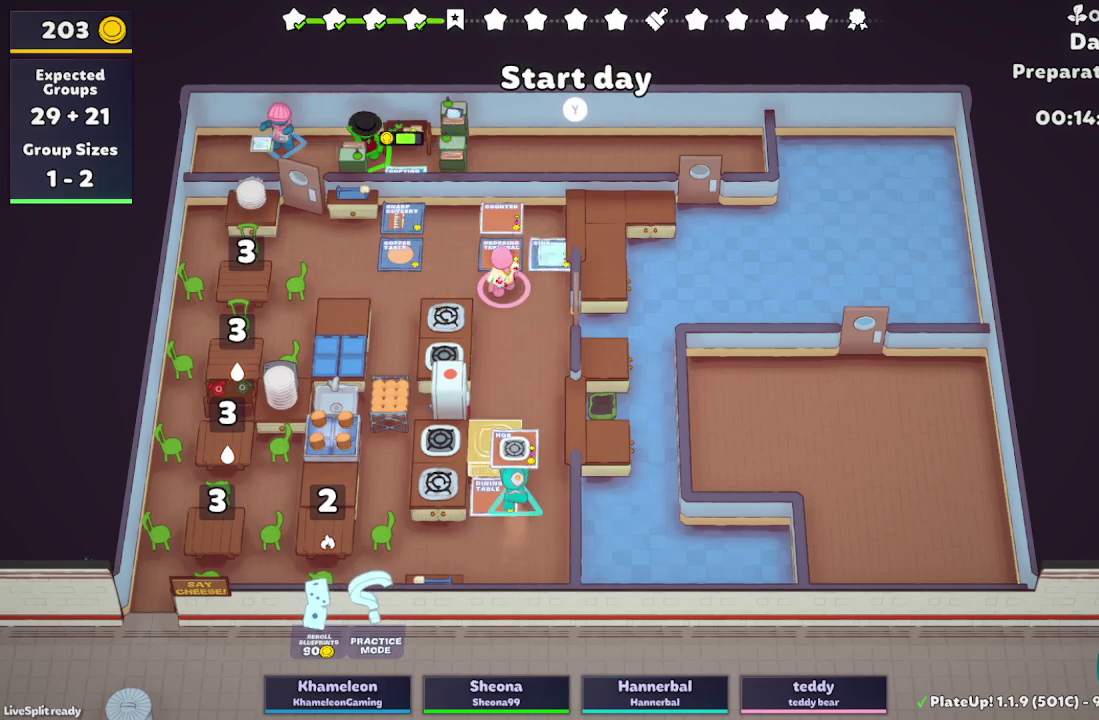
{"buttons": ["R1"], "left_stick": "down-right", "right_stick": "center", "button_events": [[17, "A", "up"], [17, "R1", "up"], [450, "R1", "down"]]}
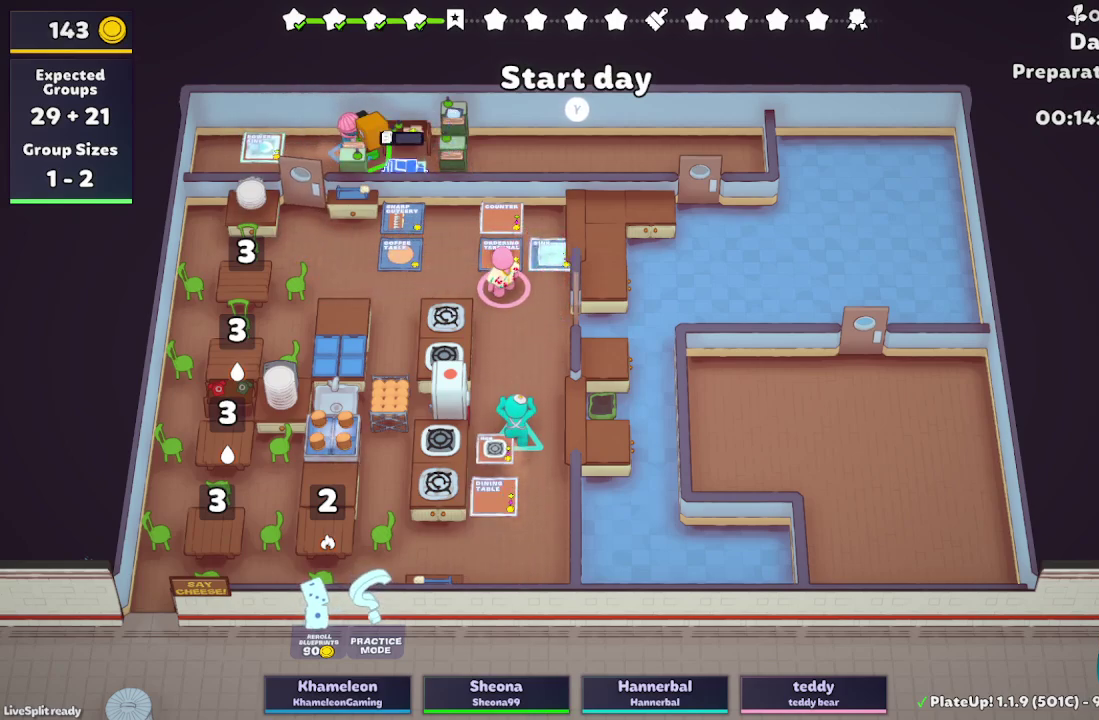
{"buttons": ["A", "R1"], "left_stick": "down-left", "right_stick": "center", "button_events": [[150, "A", "down"], [433, "R1", "up"], [483, "R1", "down"]]}